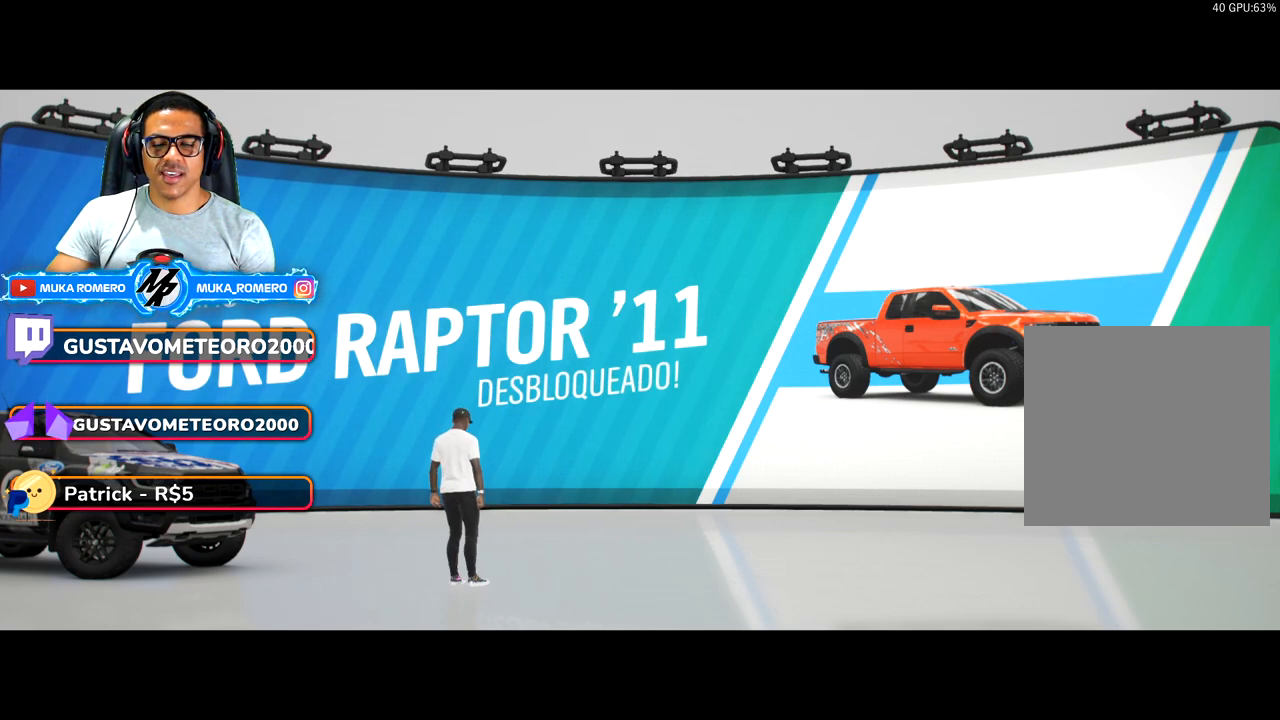
Gameplay with a controller (Xbox layout); each line is a JSON object with the inputs held at the frame after it. "button_events" lists button changes between this image and that frame as [ms after this image, input, new state], when the widget could be followed in between (sticks are given only as held states). Not read: L3 R3.
{"buttons": ["A"], "left_stick": "center", "right_stick": "center", "button_events": [[467, "A", "down"]]}
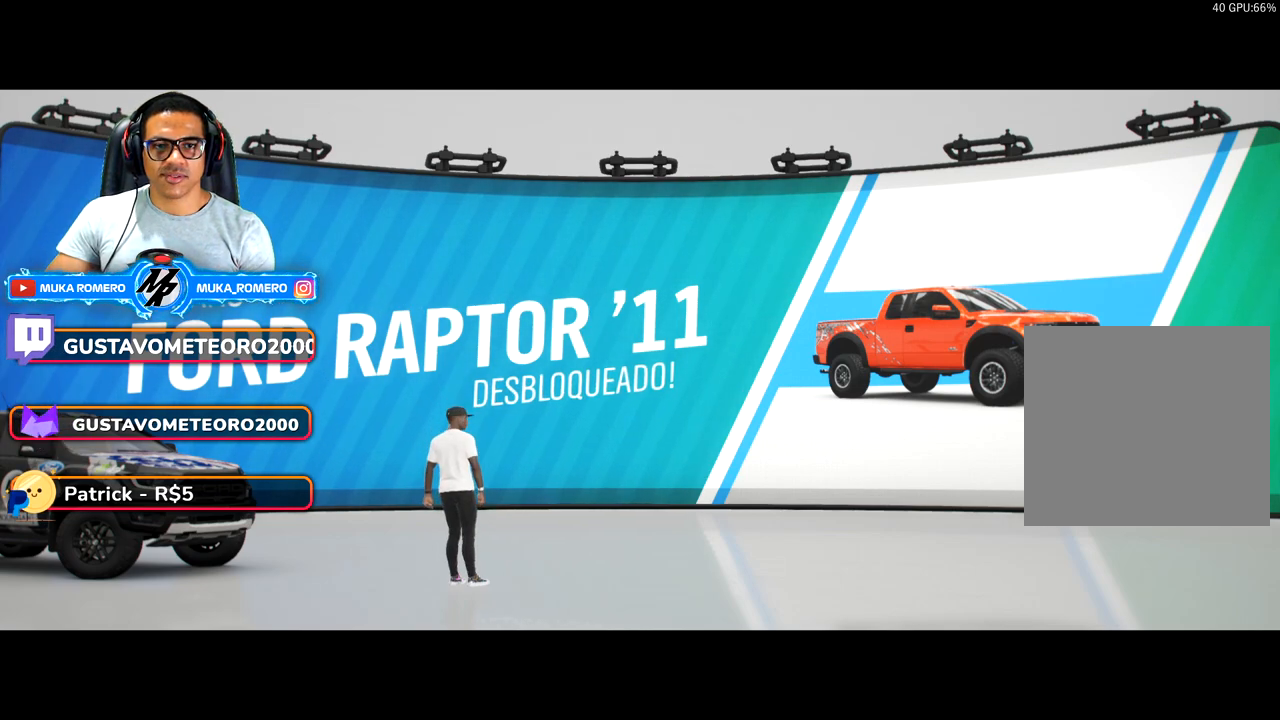
{"buttons": [], "left_stick": "center", "right_stick": "center", "button_events": [[117, "A", "up"]]}
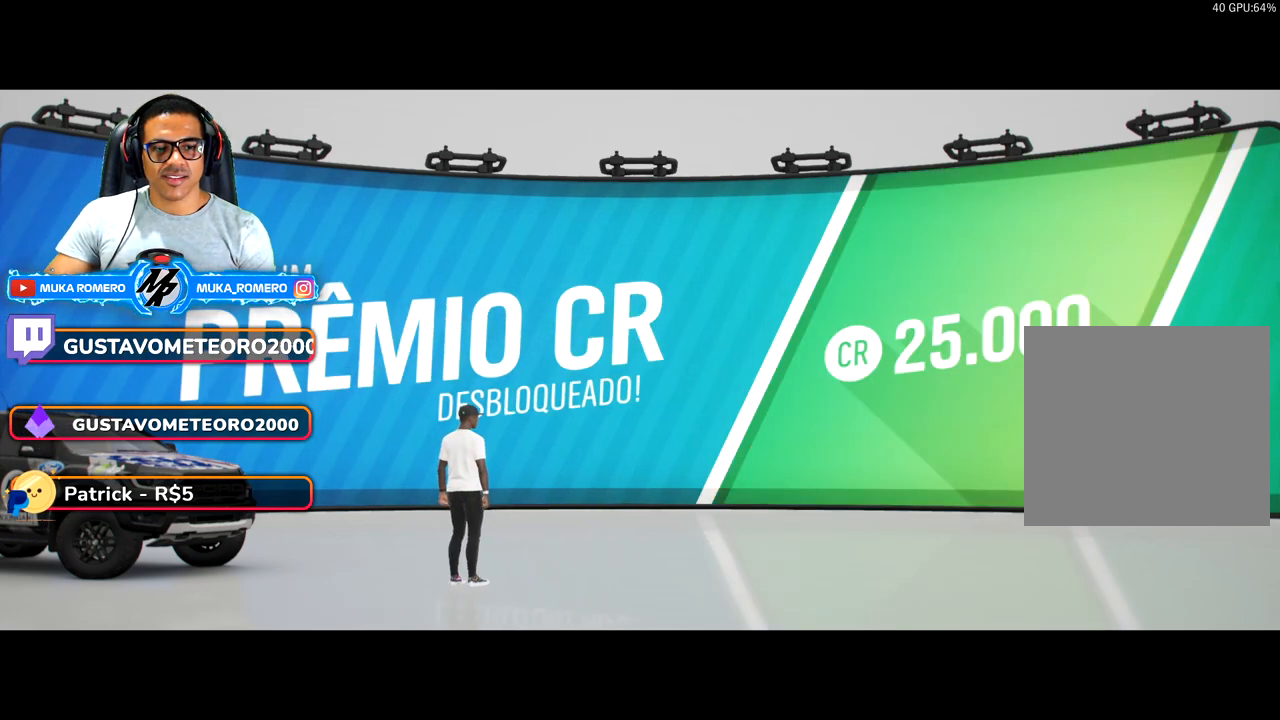
{"buttons": [], "left_stick": "center", "right_stick": "center", "button_events": []}
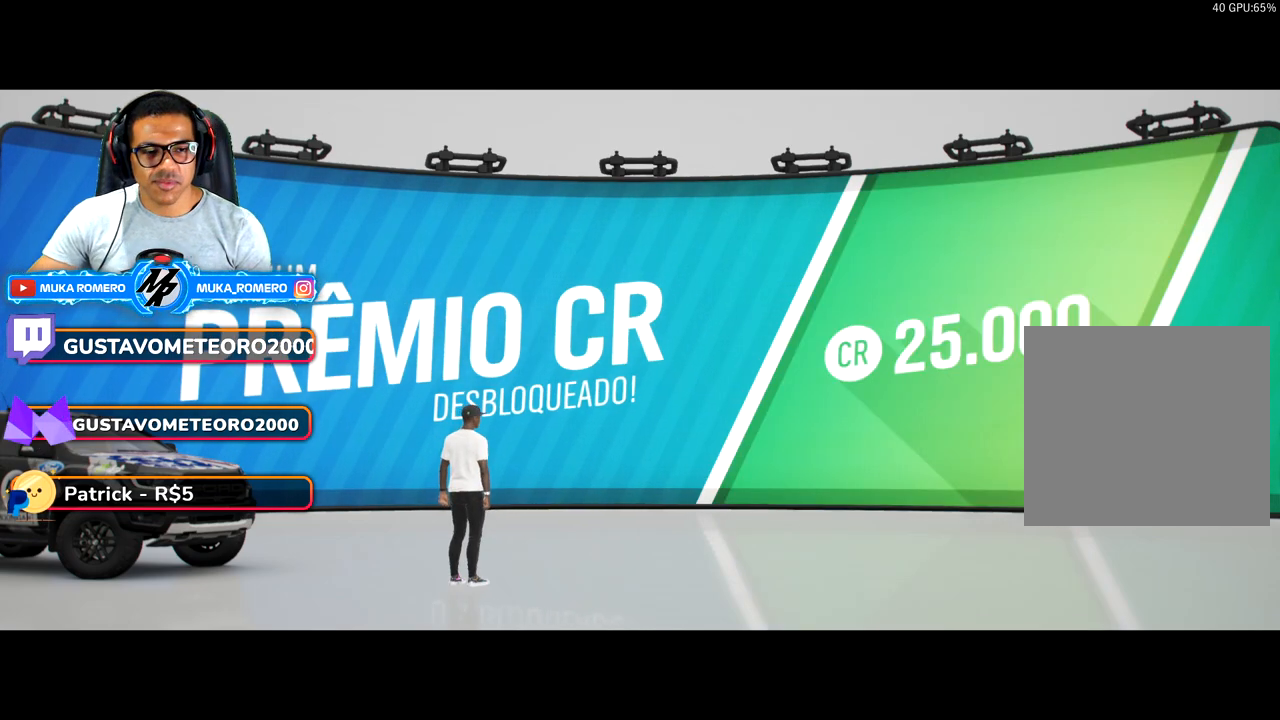
{"buttons": [], "left_stick": "center", "right_stick": "center", "button_events": []}
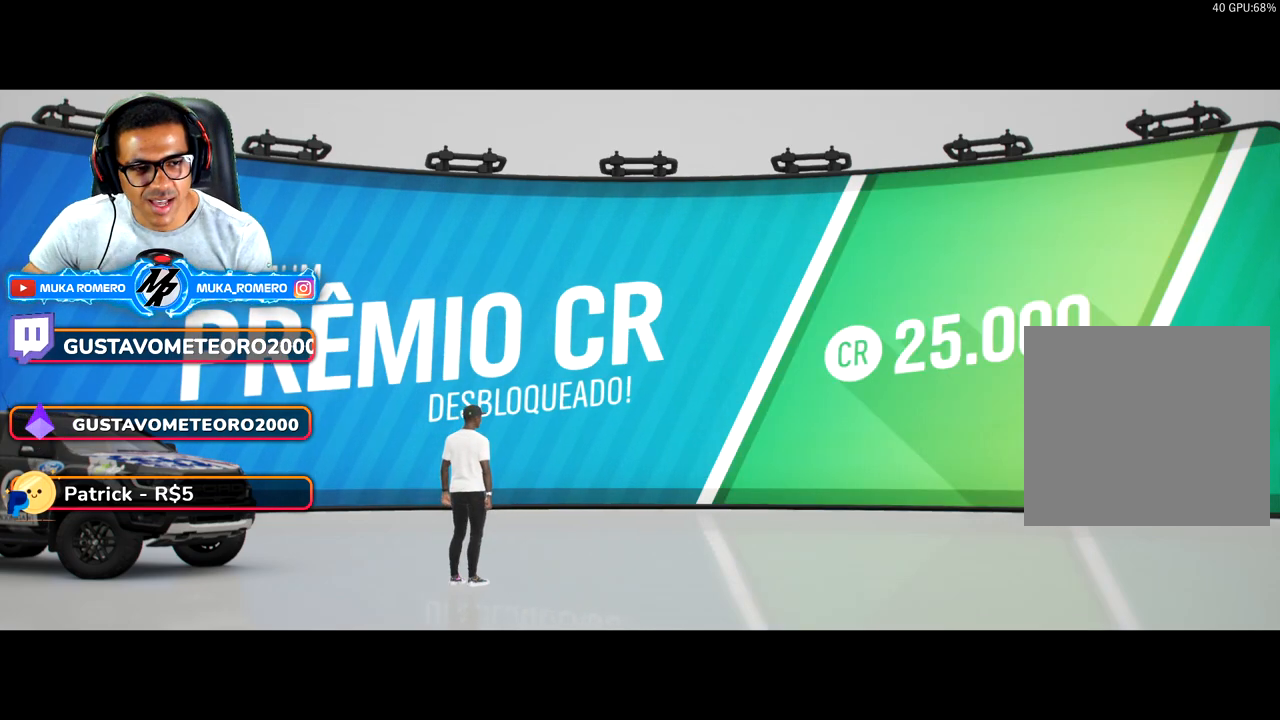
{"buttons": [], "left_stick": "center", "right_stick": "center", "button_events": []}
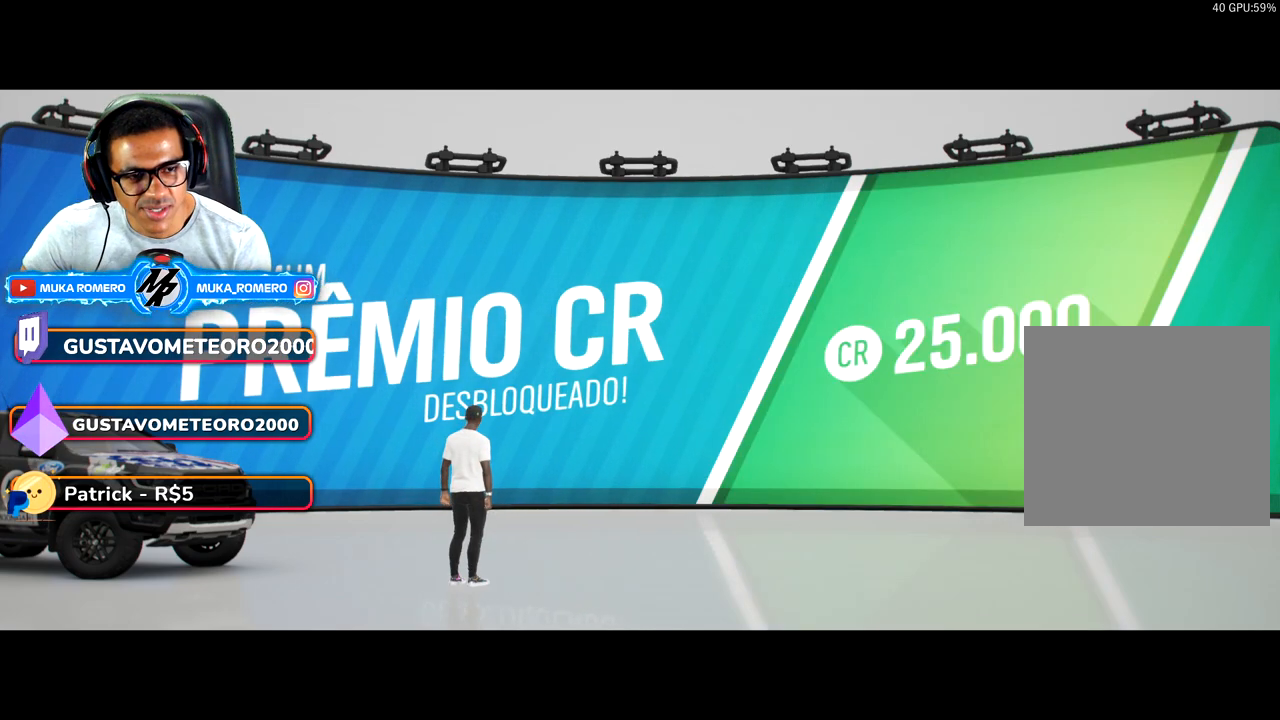
{"buttons": [], "left_stick": "center", "right_stick": "center", "button_events": []}
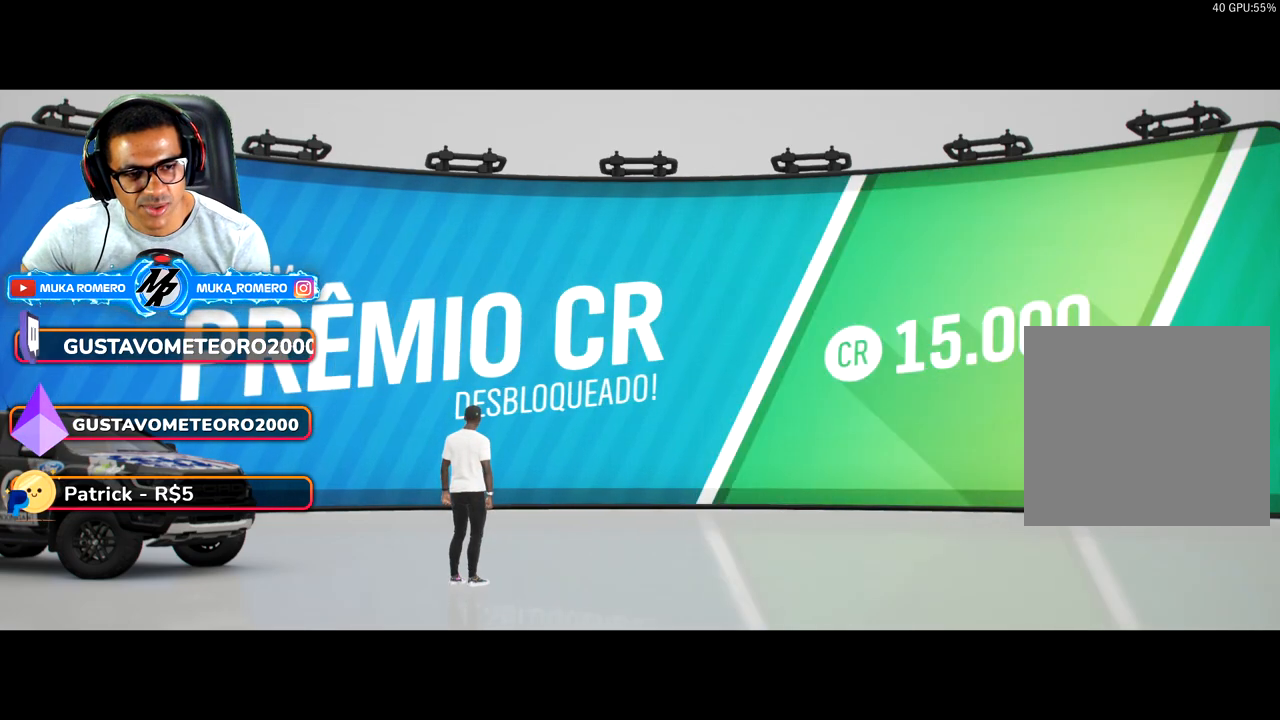
{"buttons": [], "left_stick": "center", "right_stick": "center", "button_events": []}
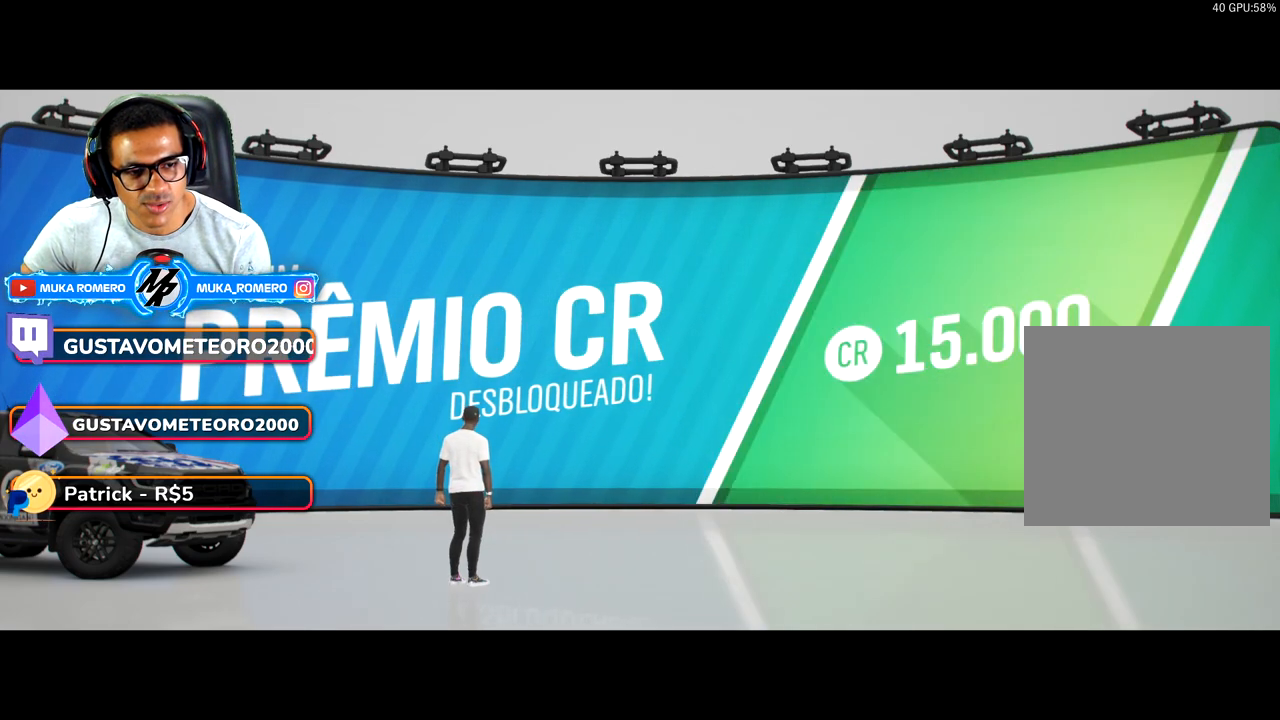
{"buttons": ["A"], "left_stick": "center", "right_stick": "center", "button_events": [[483, "A", "down"]]}
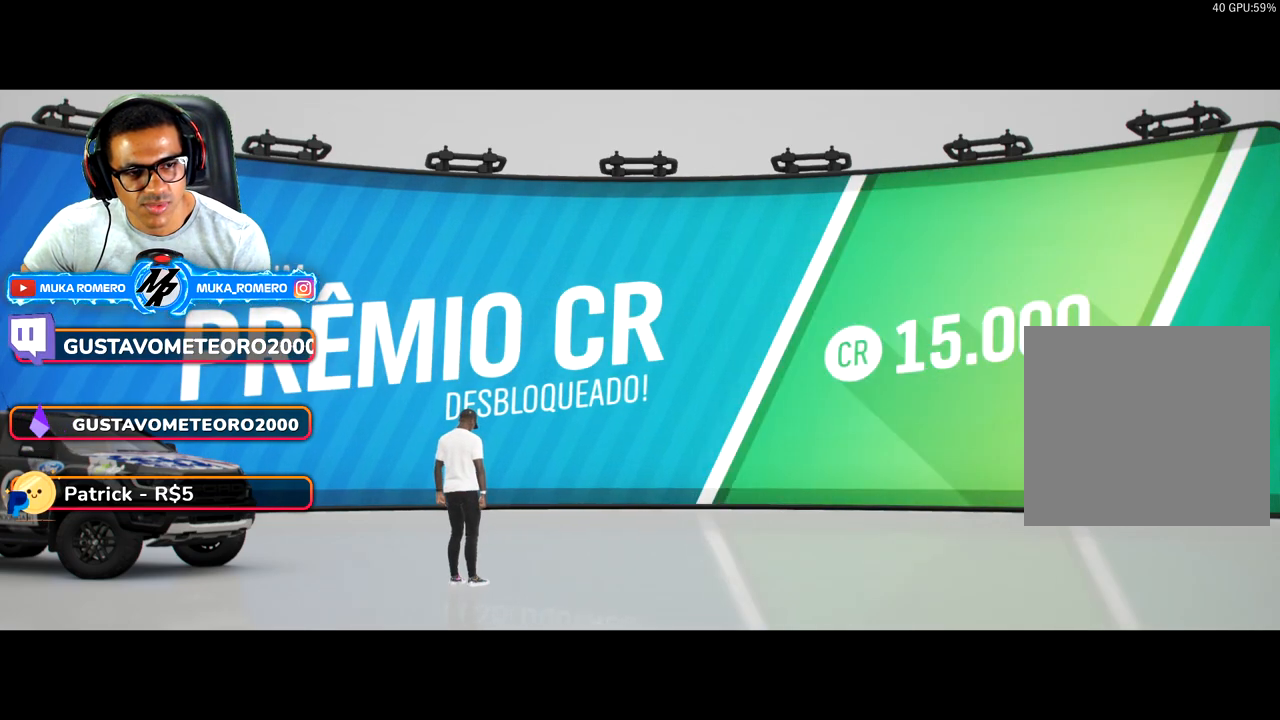
{"buttons": [], "left_stick": "center", "right_stick": "center", "button_events": [[67, "A", "up"], [67, "DPAD_LEFT", "down"], [233, "DPAD_LEFT", "up"], [267, "DPAD_LEFT", "down"], [433, "DPAD_LEFT", "up"]]}
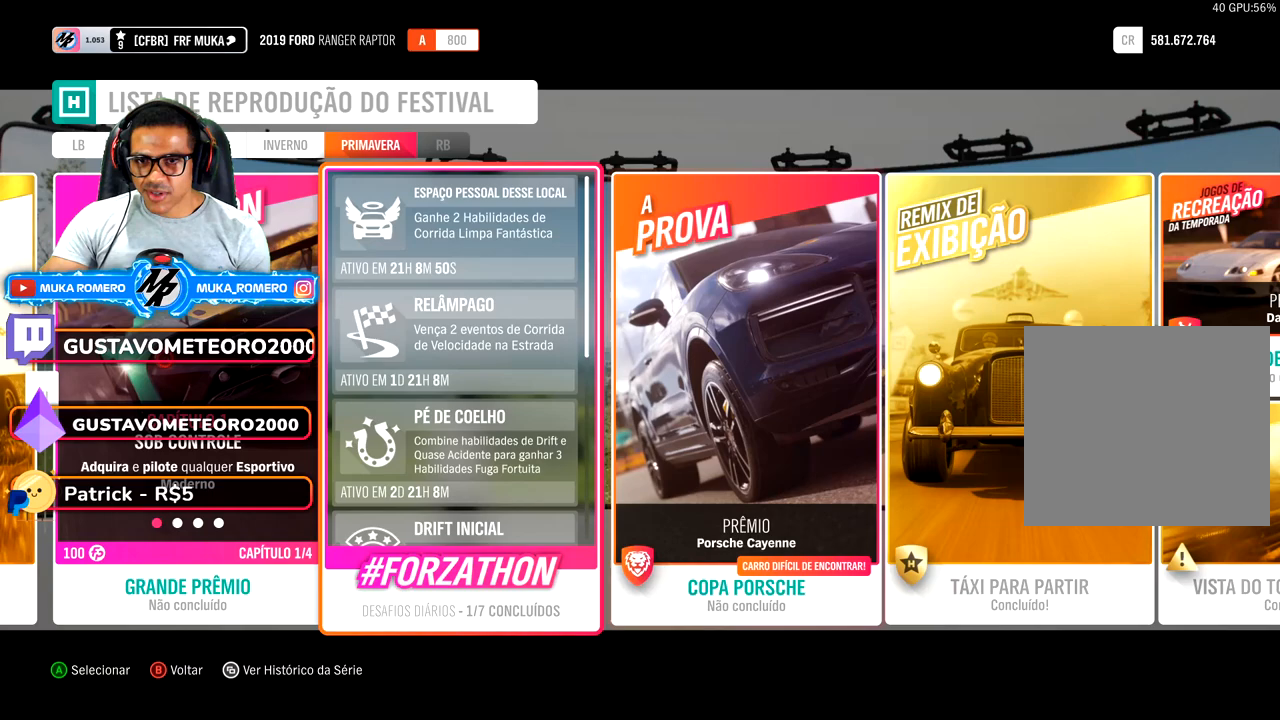
{"buttons": [], "left_stick": "center", "right_stick": "center", "button_events": []}
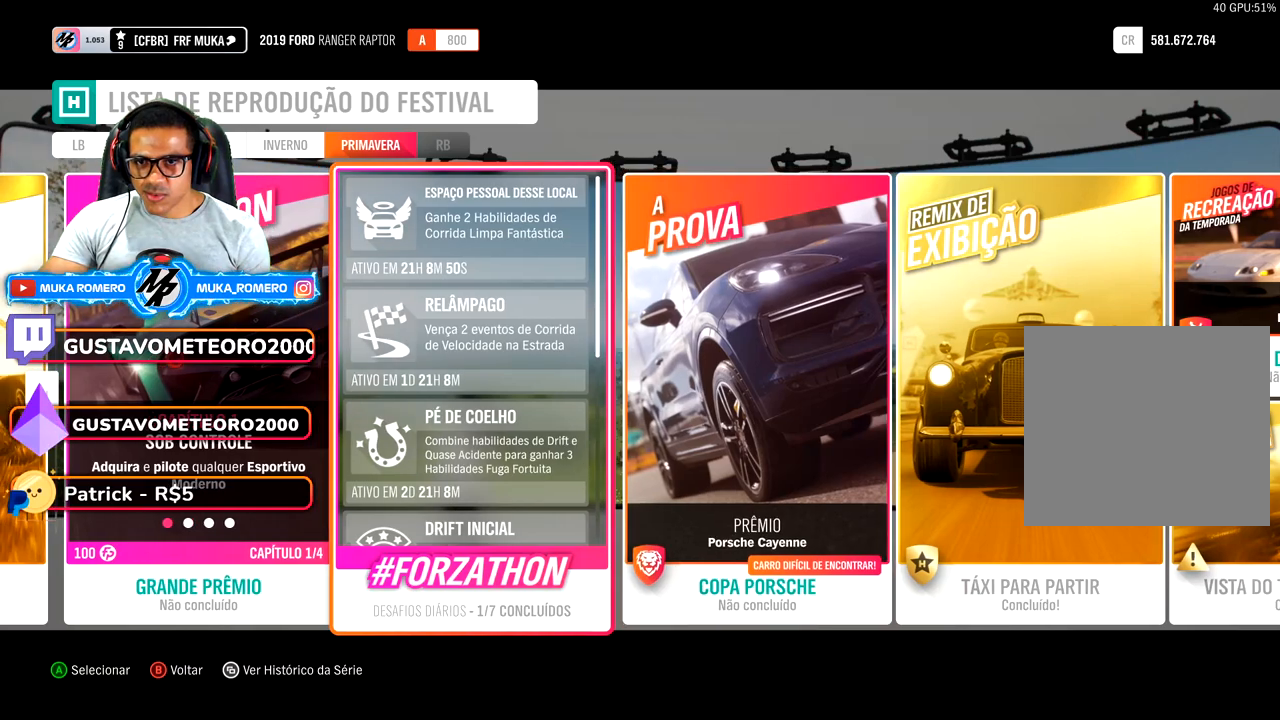
{"buttons": [], "left_stick": "center", "right_stick": "center", "button_events": [[17, "DPAD_LEFT", "down"], [200, "DPAD_LEFT", "up"]]}
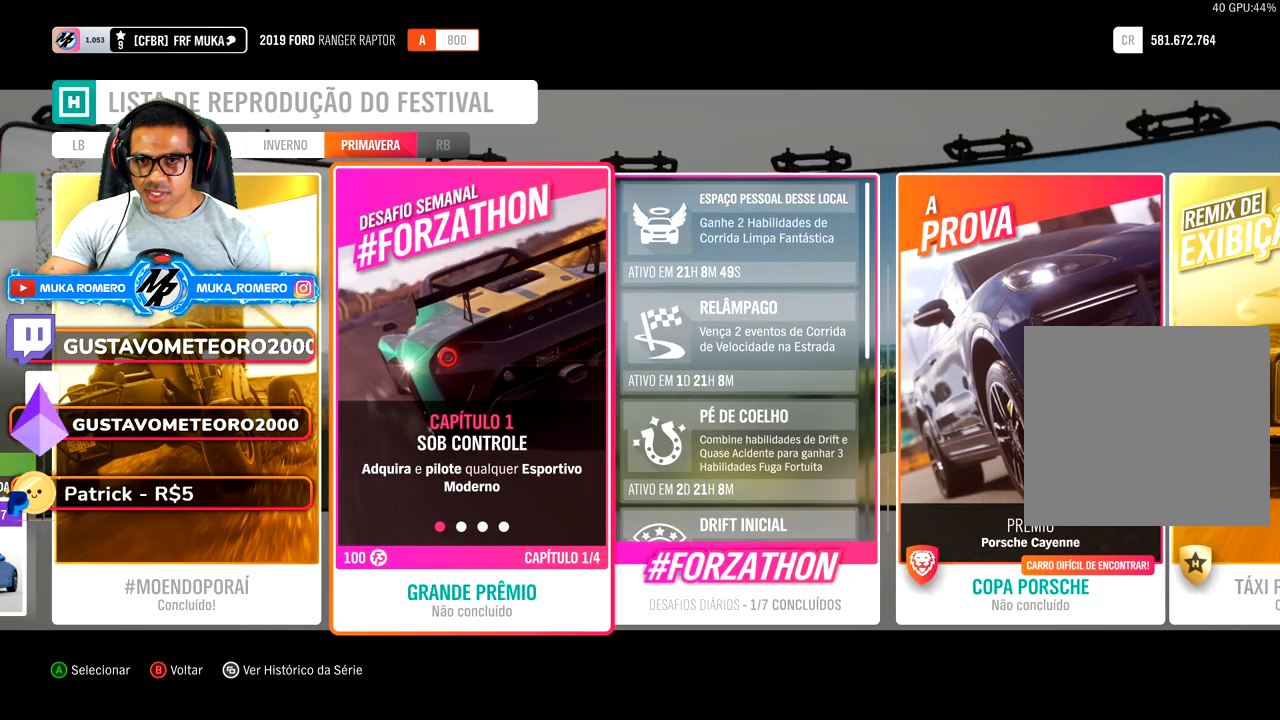
{"buttons": [], "left_stick": "center", "right_stick": "center", "button_events": []}
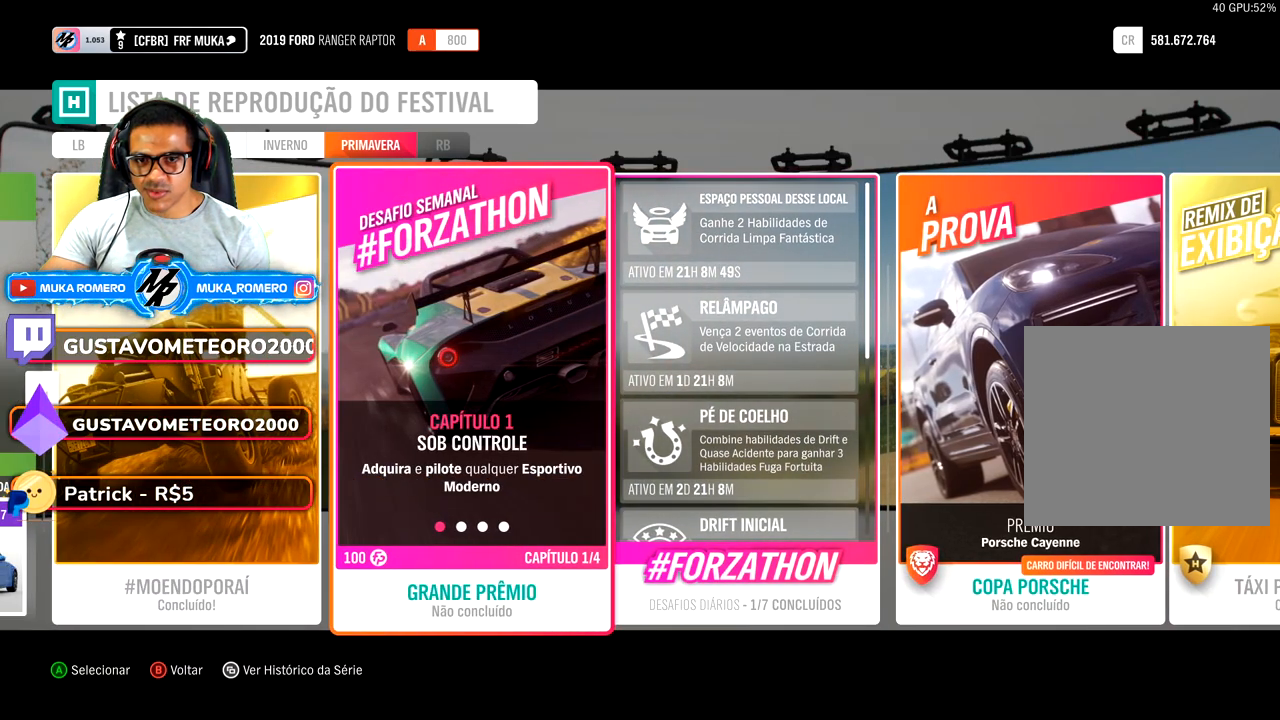
{"buttons": [], "left_stick": "center", "right_stick": "center", "button_events": []}
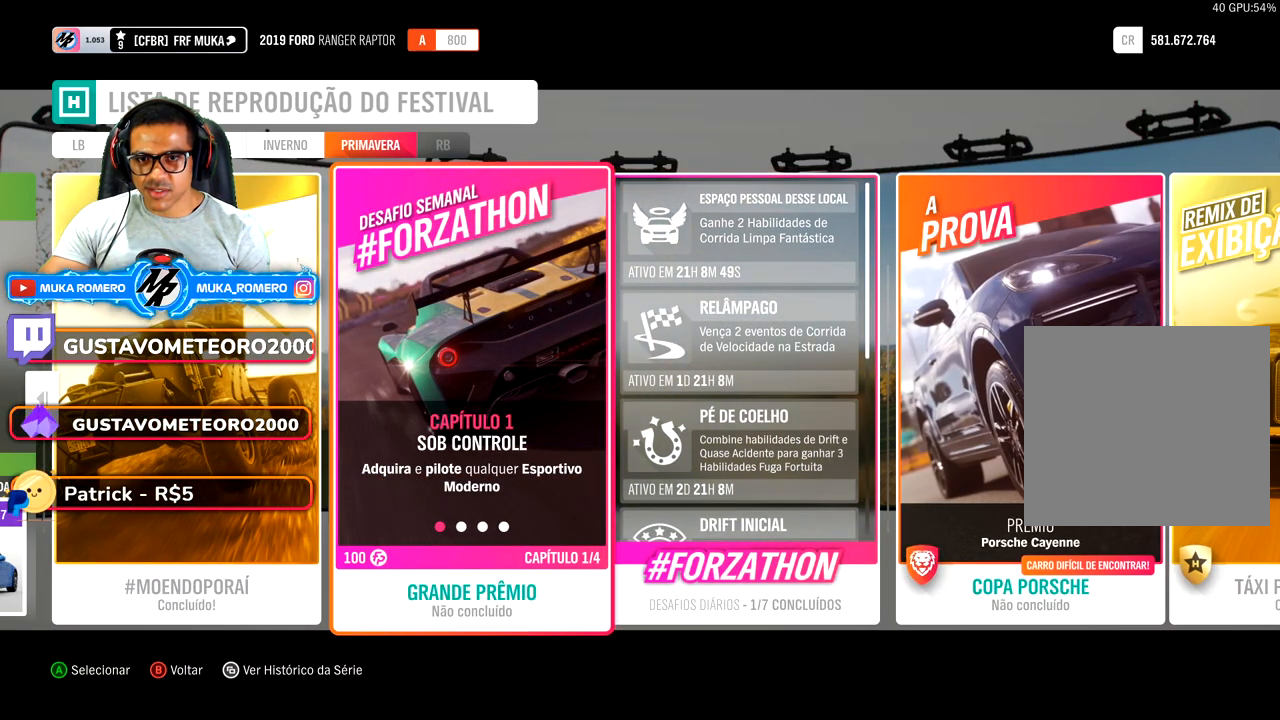
{"buttons": [], "left_stick": "center", "right_stick": "center", "button_events": []}
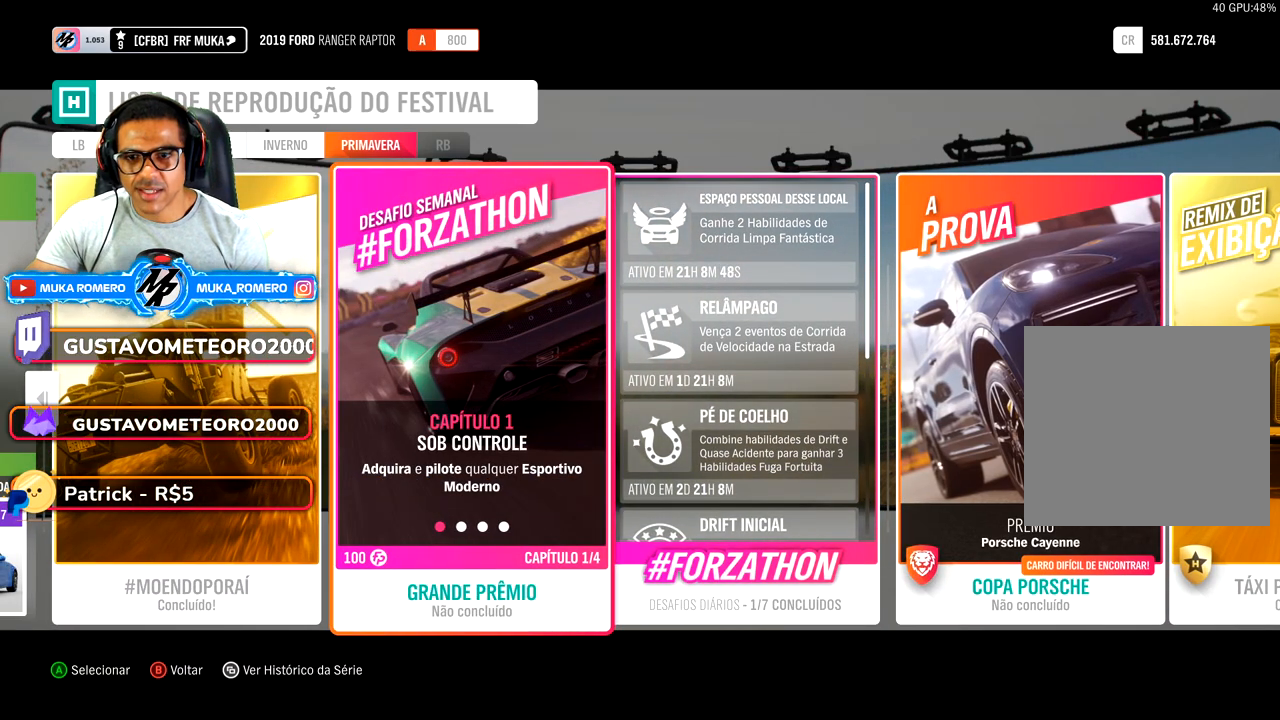
{"buttons": [], "left_stick": "center", "right_stick": "center", "button_events": []}
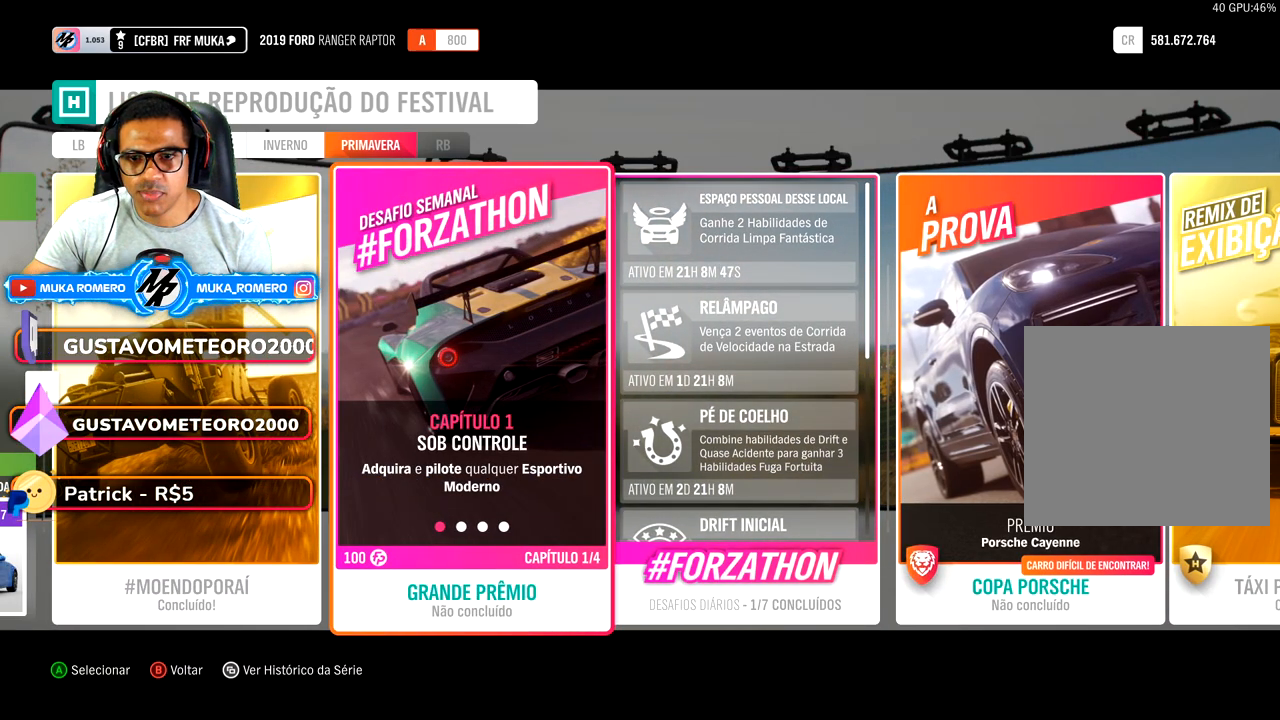
{"buttons": [], "left_stick": "center", "right_stick": "center", "button_events": []}
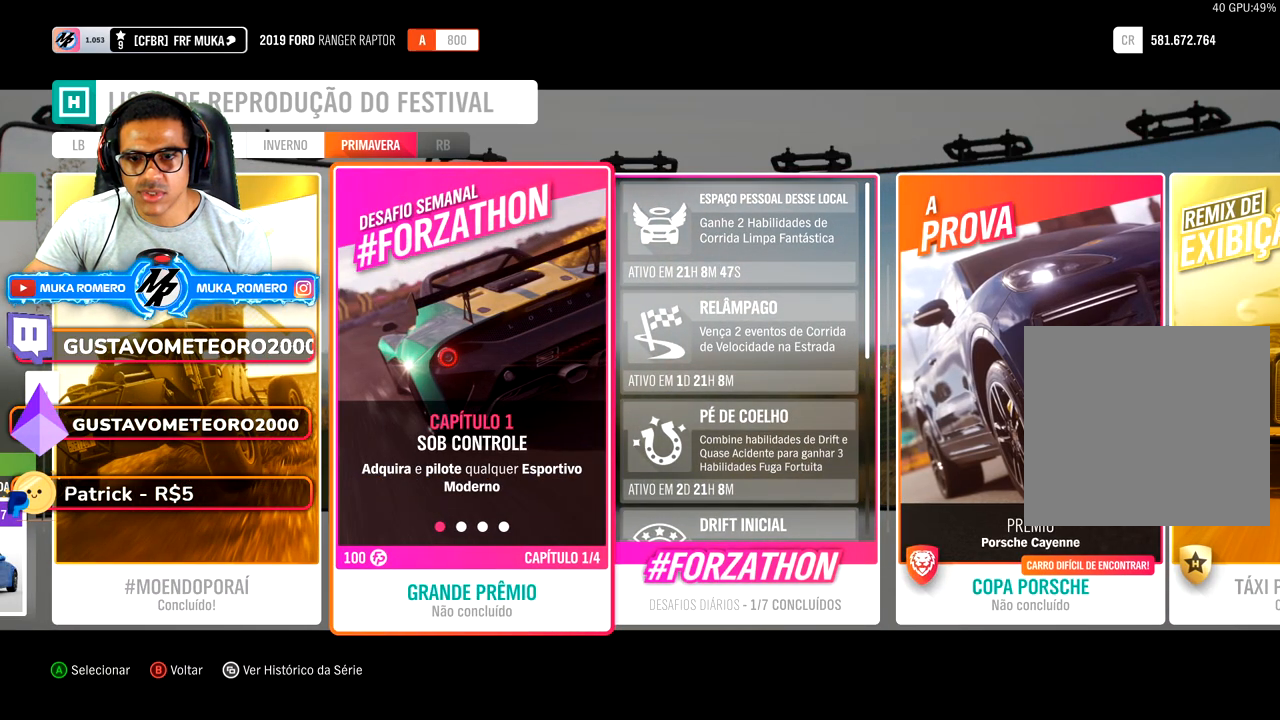
{"buttons": [], "left_stick": "center", "right_stick": "center", "button_events": []}
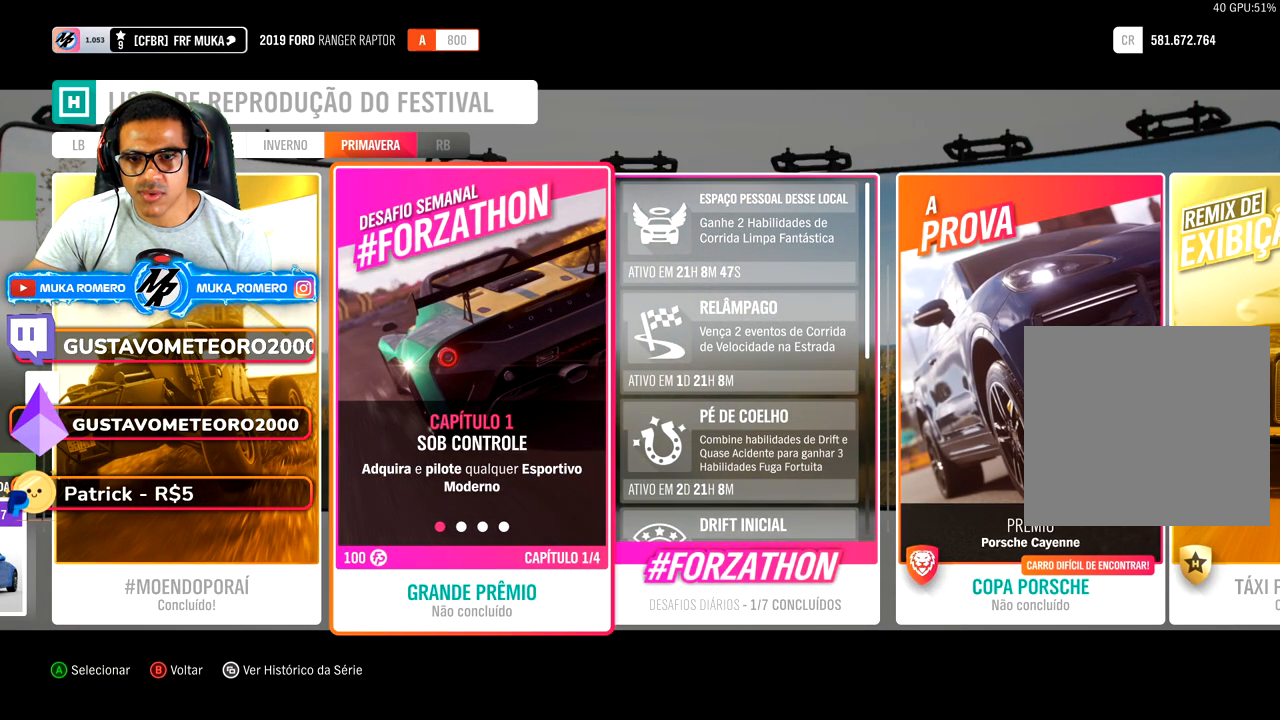
{"buttons": [], "left_stick": "center", "right_stick": "center", "button_events": []}
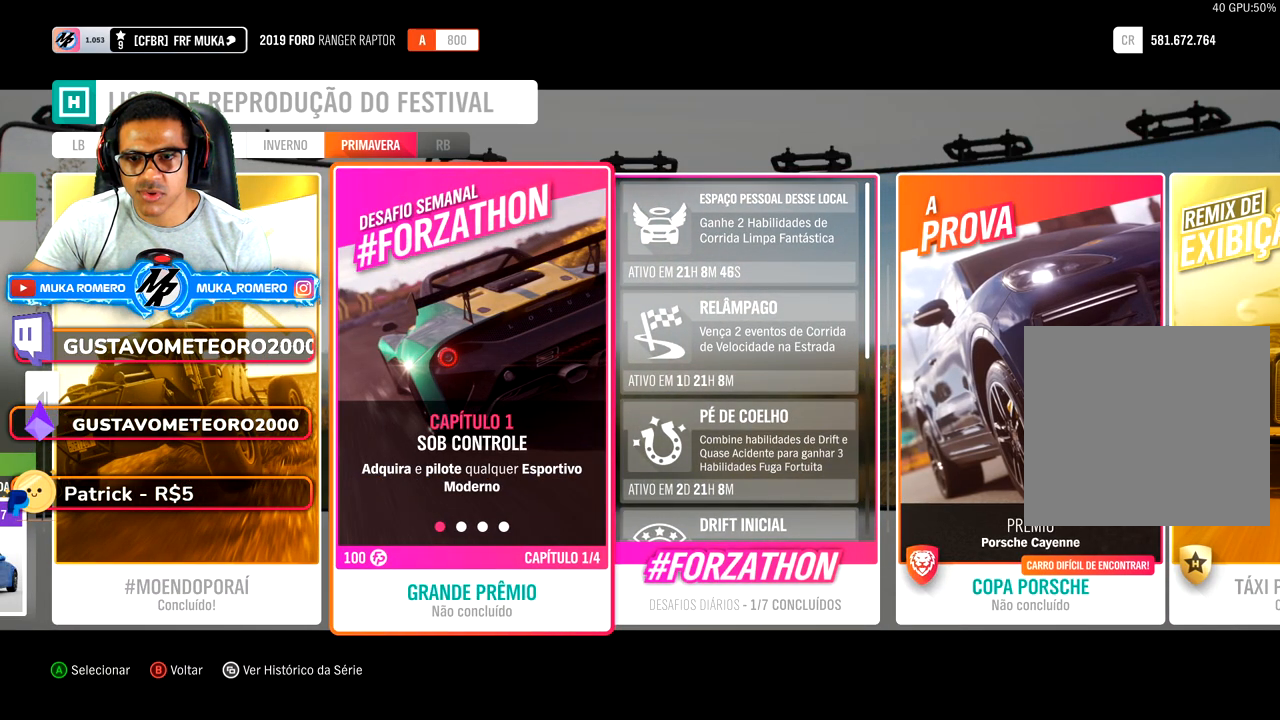
{"buttons": [], "left_stick": "center", "right_stick": "center", "button_events": []}
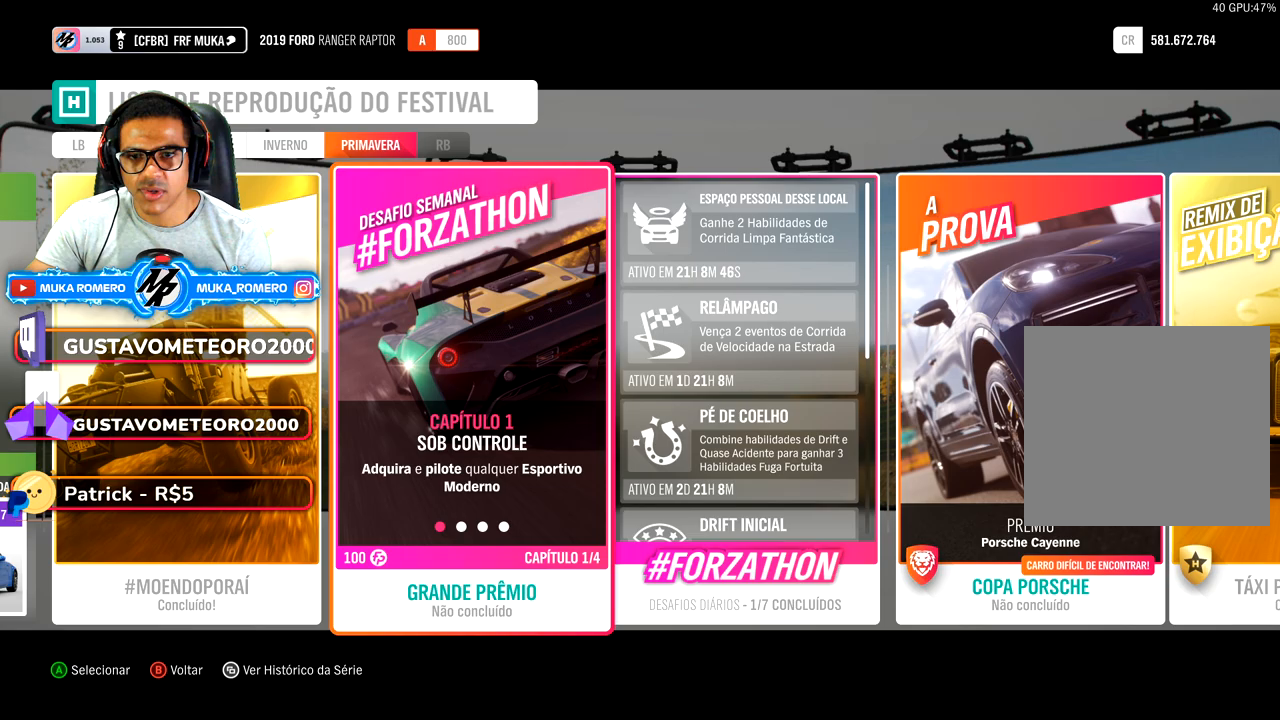
{"buttons": [], "left_stick": "center", "right_stick": "center", "button_events": []}
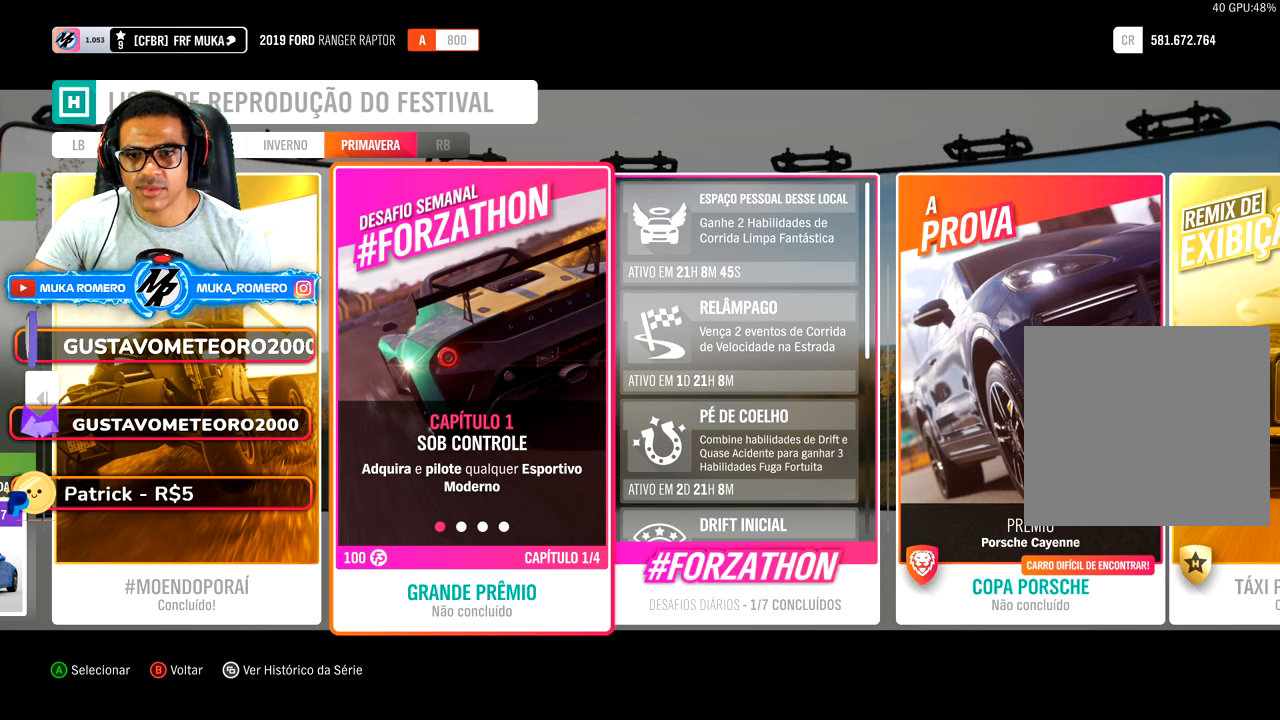
{"buttons": [], "left_stick": "center", "right_stick": "center", "button_events": [[283, "DPAD_RIGHT", "down"], [350, "DPAD_RIGHT", "up"]]}
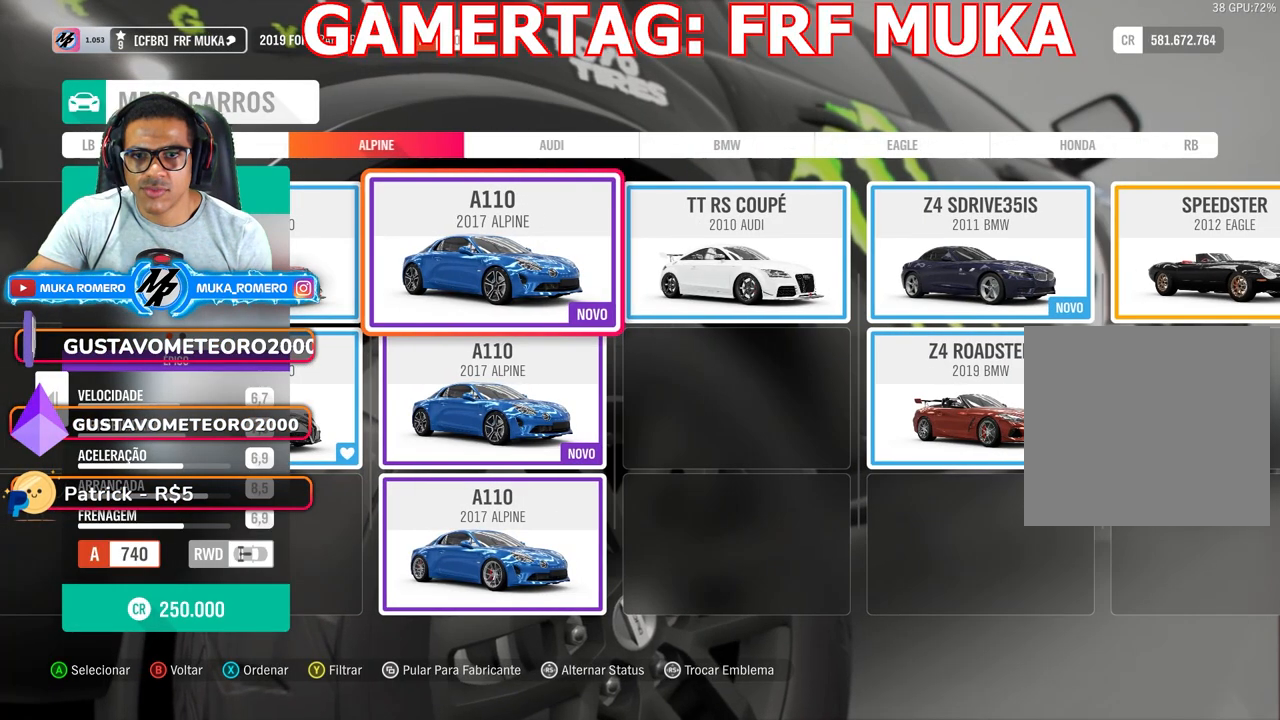
{"buttons": [], "left_stick": "center", "right_stick": "center", "button_events": []}